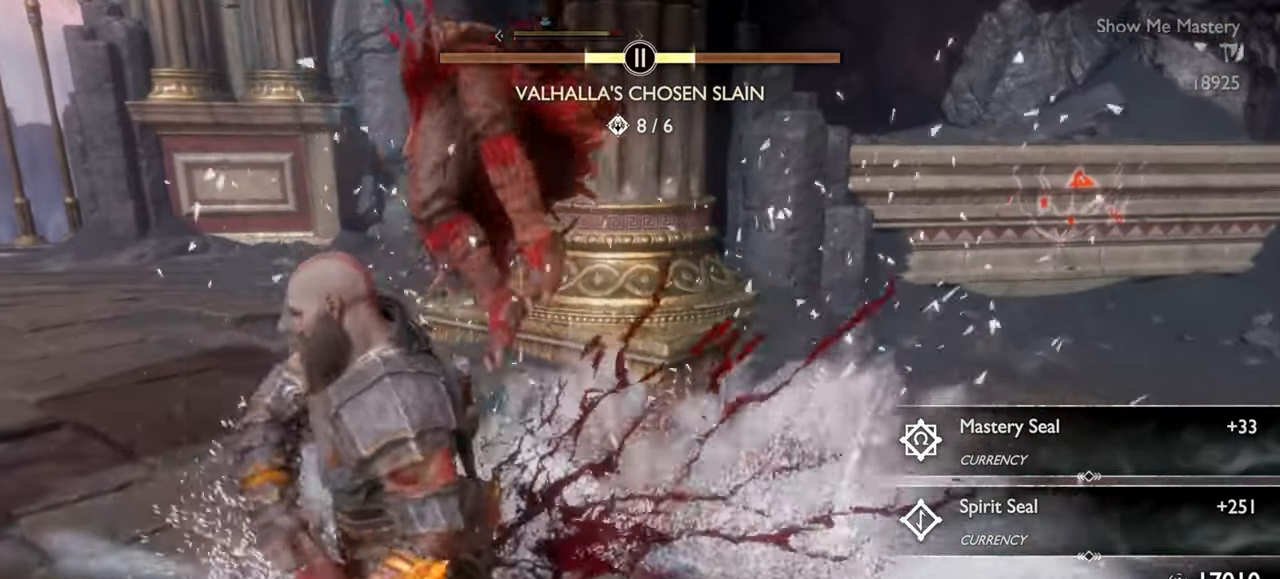
Gameplay with a controller (PlayStation layout); each line is a JSON object with the inputs held at the frame after it. "events" lists button and stick changes between this image and that frame as [ms after this image, input, new state], when the widget could be followed in between. Not read: L3 R3.
{"buttons": ["R2"], "left_stick": "center", "right_stick": "center", "events": [[133, "left_stick", "center"], [333, "SQUARE", "down"], [350, "left_stick", "down-left"], [400, "left_stick", "center"], [433, "SQUARE", "up"]]}
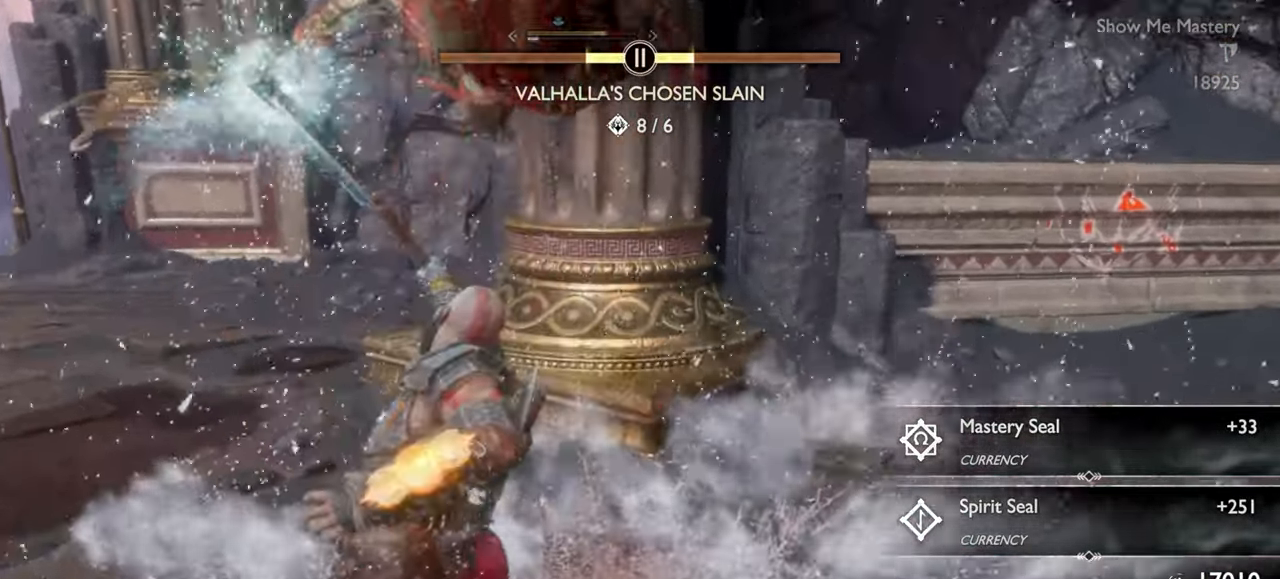
{"buttons": ["R2"], "left_stick": "center", "right_stick": "center", "events": [[16, "SQUARE", "down"], [83, "SQUARE", "up"], [166, "SQUARE", "down"], [216, "left_stick", "up"], [233, "SQUARE", "up"], [316, "SQUARE", "down"], [316, "left_stick", "center"], [400, "SQUARE", "up"], [400, "left_stick", "down-left"], [483, "left_stick", "center"]]}
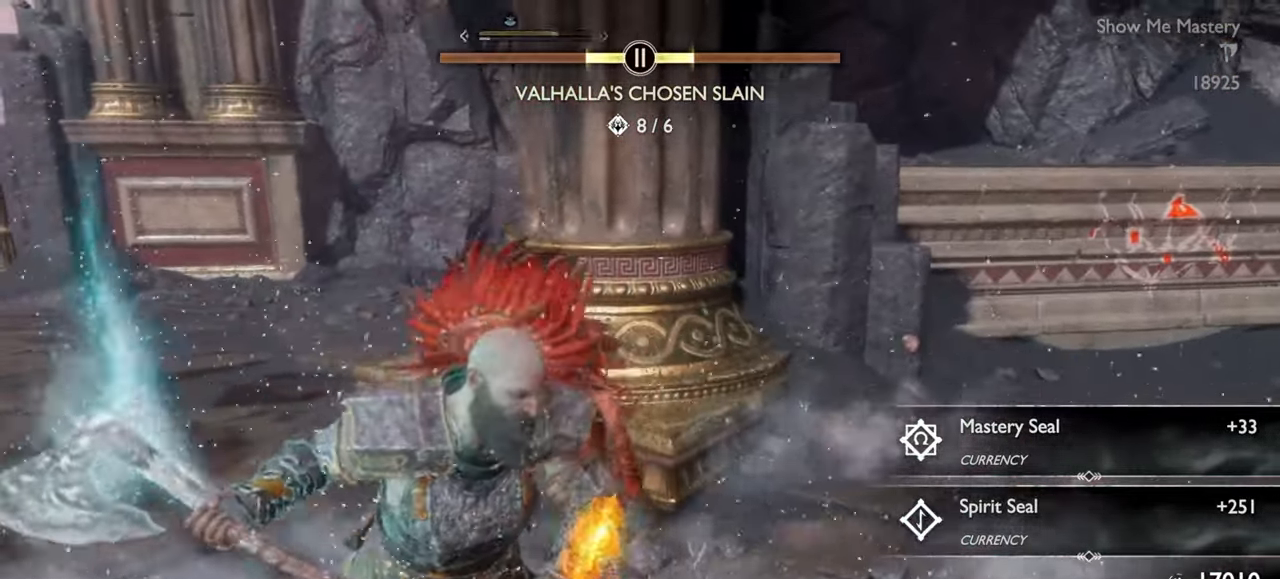
{"buttons": ["R2"], "left_stick": "up", "right_stick": "center", "events": [[16, "SQUARE", "down"], [100, "SQUARE", "up"], [216, "left_stick", "up"], [383, "SQUARE", "down"], [466, "SQUARE", "up"]]}
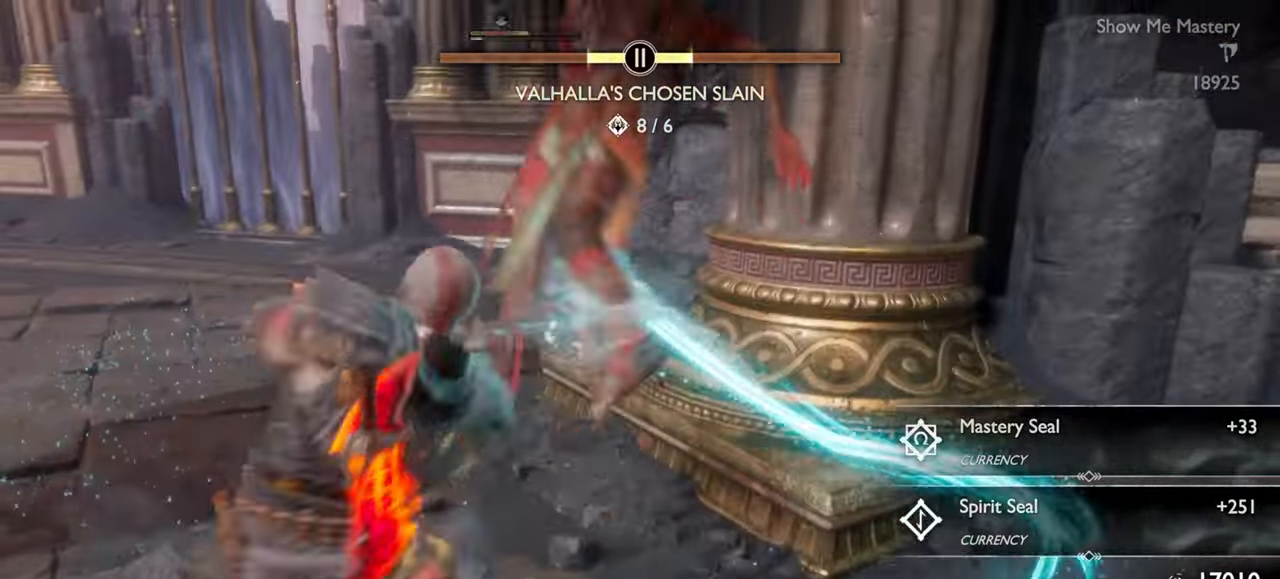
{"buttons": ["R2"], "left_stick": "up", "right_stick": "center", "events": [[83, "right_stick", "down"], [133, "right_stick", "center"], [233, "SQUARE", "down"], [300, "SQUARE", "up"], [416, "SQUARE", "down"], [483, "SQUARE", "up"]]}
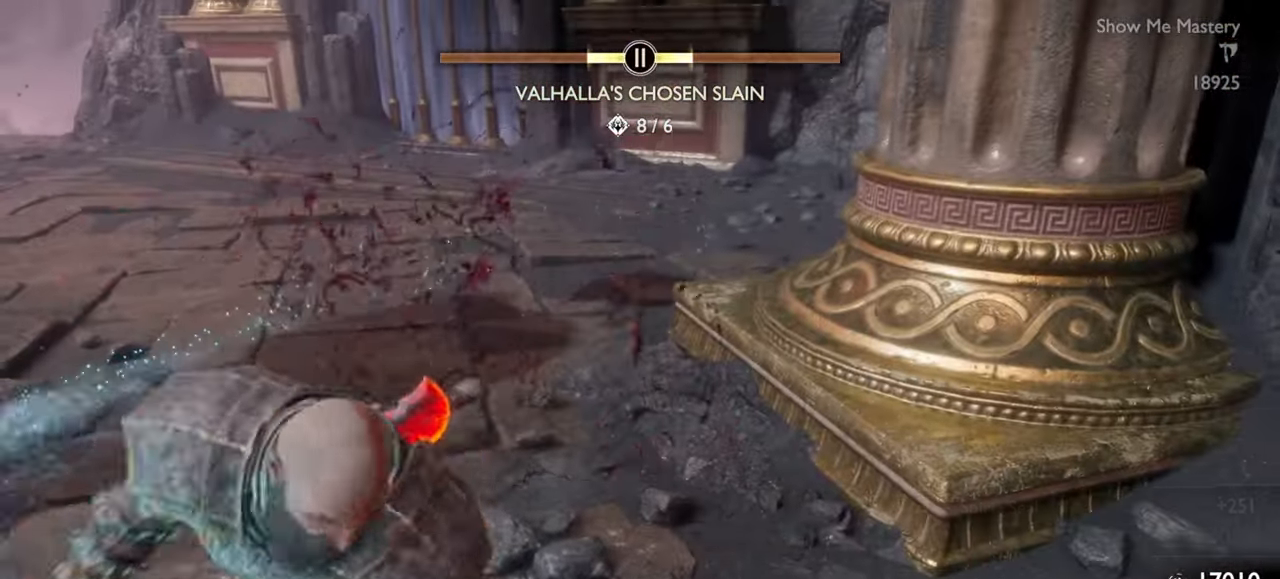
{"buttons": [], "left_stick": "up", "right_stick": "center", "events": [[283, "R2", "up"]]}
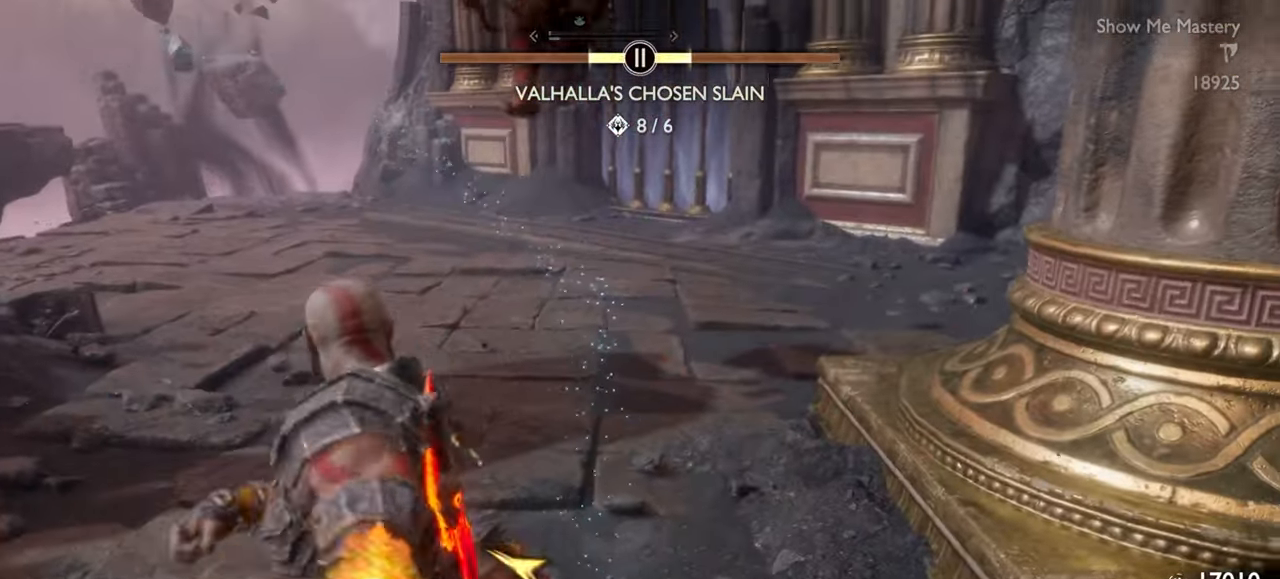
{"buttons": ["L1"], "left_stick": "up", "right_stick": "center", "events": [[250, "L1", "down"], [383, "TRIANGLE", "down"], [466, "TRIANGLE", "up"]]}
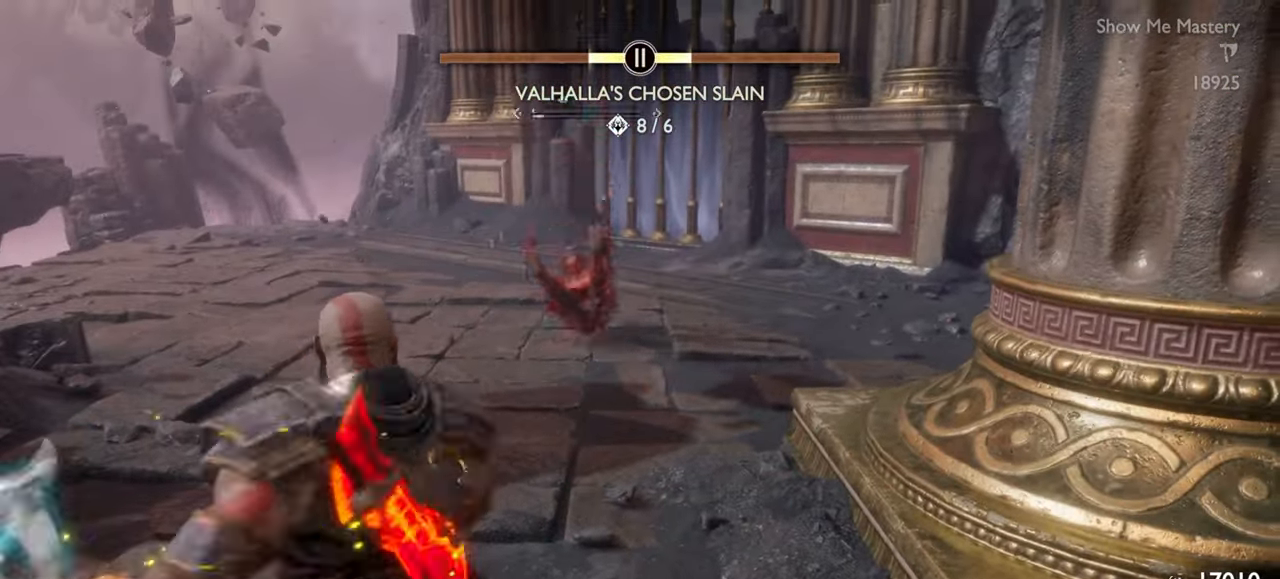
{"buttons": [], "left_stick": "center", "right_stick": "center", "events": [[33, "TRIANGLE", "down"], [100, "TRIANGLE", "up"], [233, "TRIANGLE", "down"], [333, "TRIANGLE", "up"], [400, "L1", "up"], [416, "left_stick", "center"]]}
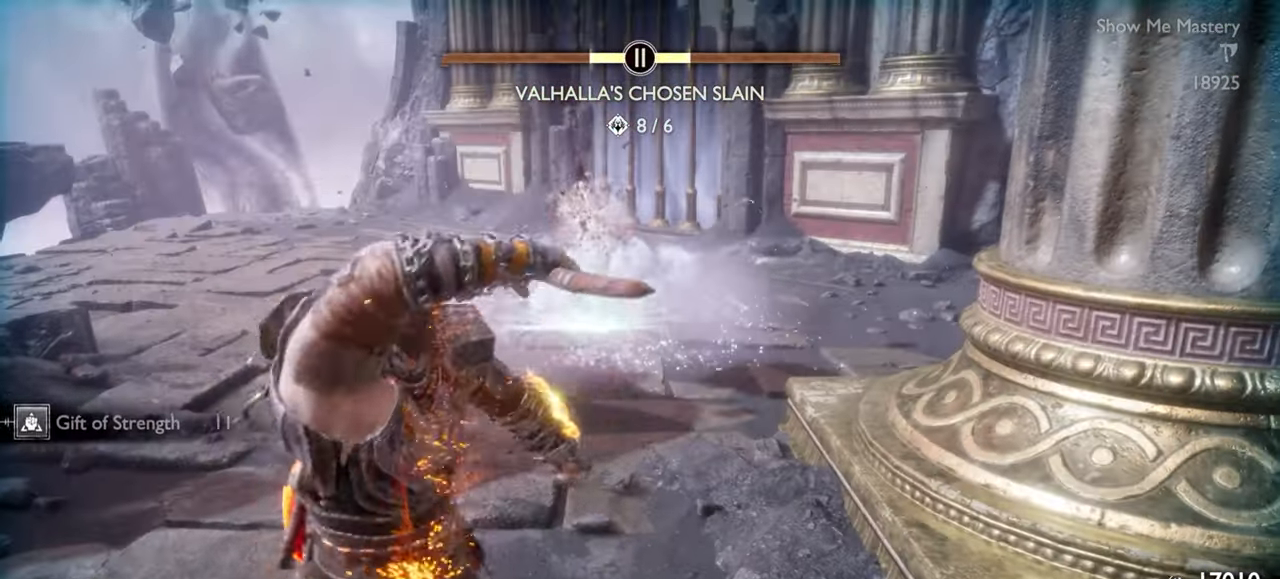
{"buttons": [], "left_stick": "up", "right_stick": "center", "events": [[66, "left_stick", "up"], [266, "CROSS", "down"], [383, "R1", "down"], [400, "CROSS", "up"], [500, "R1", "up"]]}
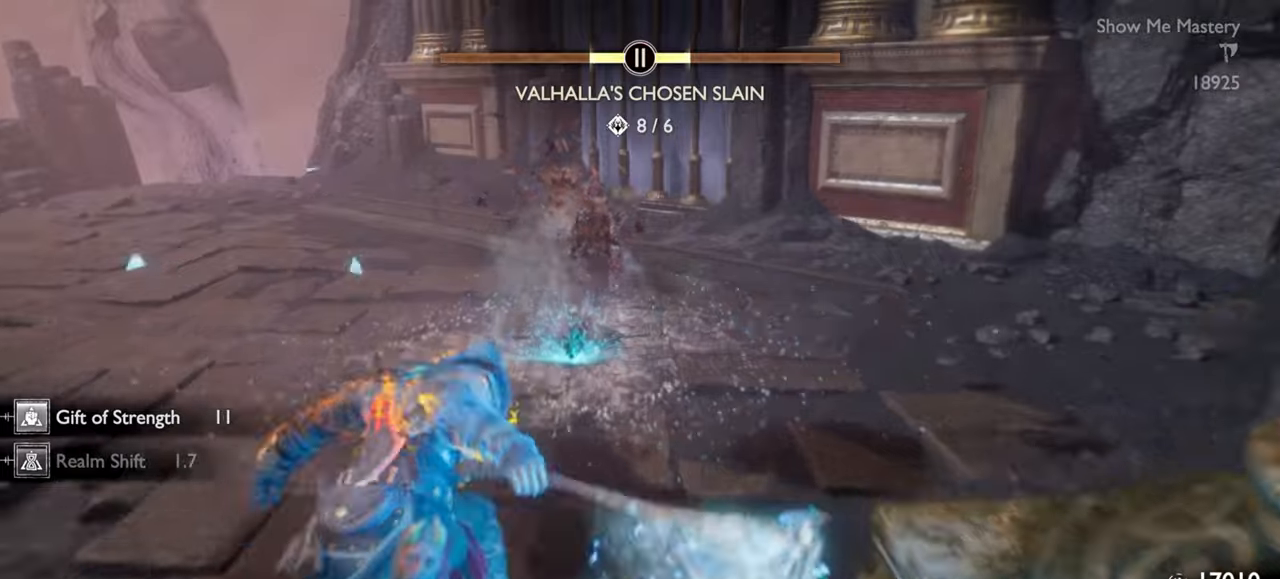
{"buttons": [], "left_stick": "up-left", "right_stick": "center", "events": [[117, "left_stick", "center"], [284, "left_stick", "left"], [384, "right_stick", "left"], [467, "right_stick", "center"], [484, "left_stick", "up-left"]]}
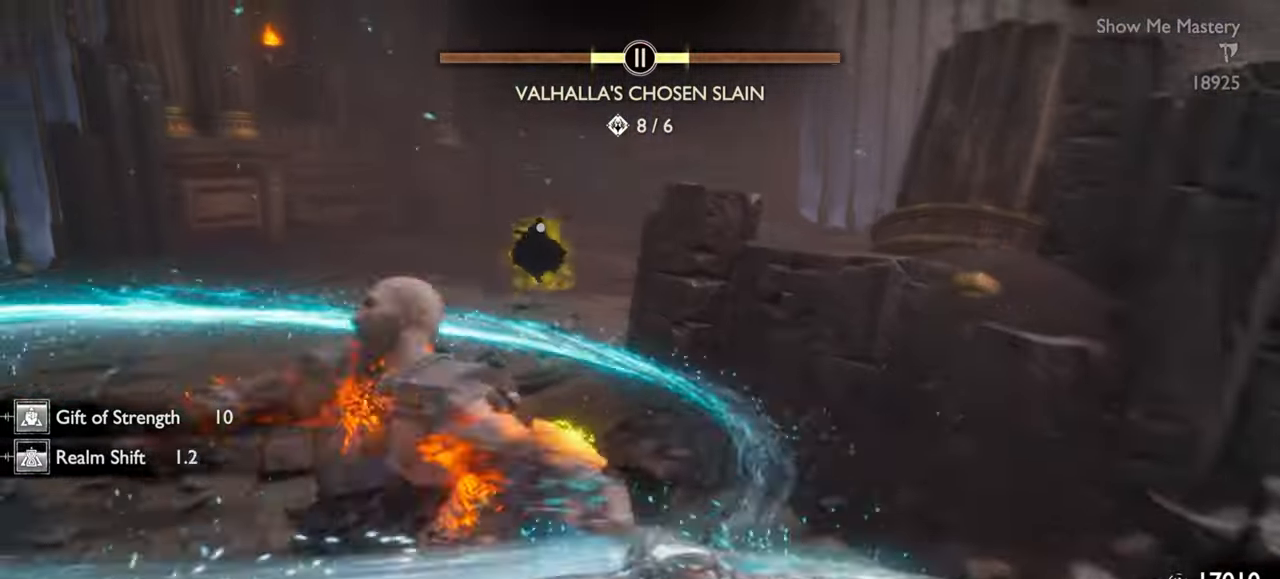
{"buttons": [], "left_stick": "up-left", "right_stick": "center", "events": [[234, "CROSS", "down"], [350, "CROSS", "up"]]}
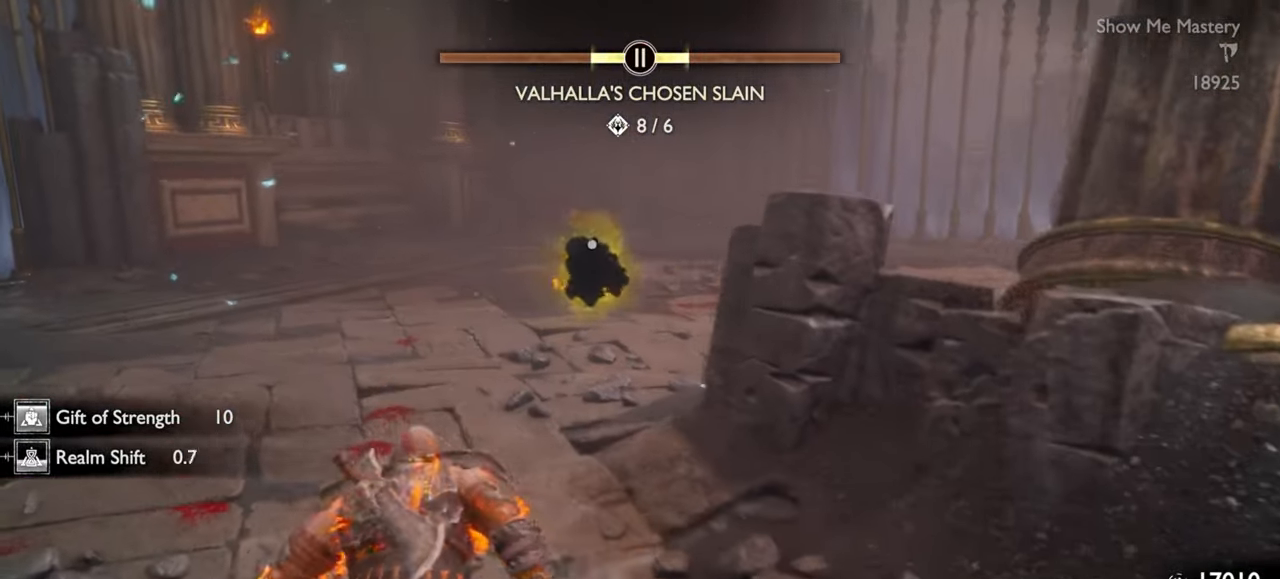
{"buttons": [], "left_stick": "center", "right_stick": "center", "events": [[50, "left_stick", "center"], [167, "left_stick", "up"], [367, "CIRCLE", "down"], [450, "CIRCLE", "up"], [484, "left_stick", "center"]]}
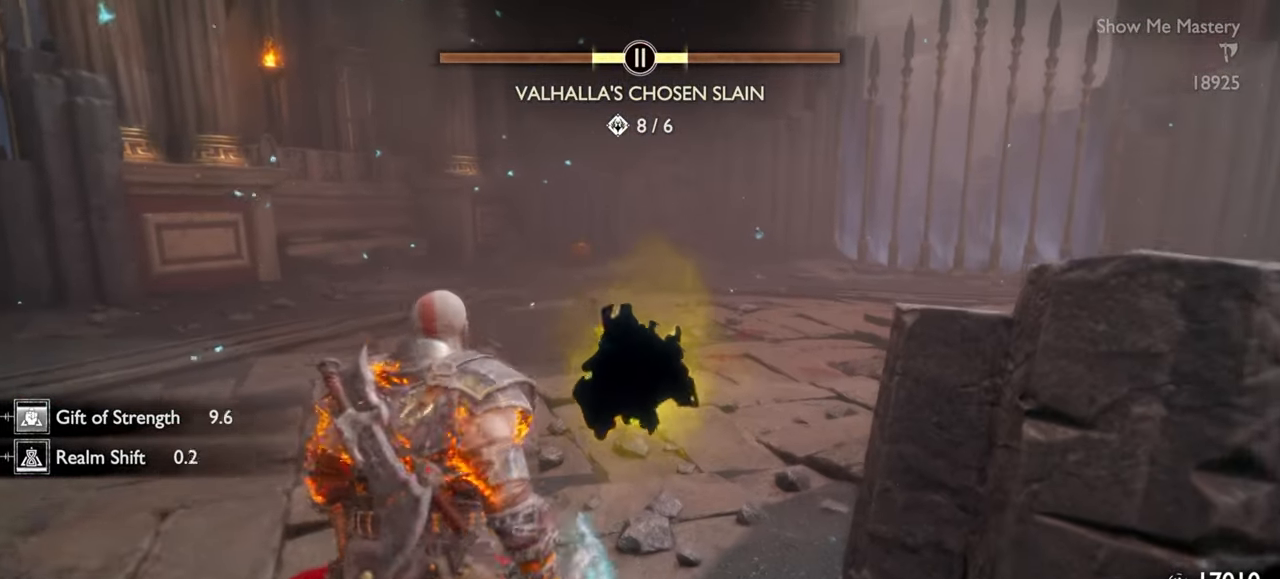
{"buttons": [], "left_stick": "center", "right_stick": "center", "events": [[34, "CIRCLE", "down"], [67, "CIRCLE", "up"], [134, "CIRCLE", "down"], [217, "CIRCLE", "up"]]}
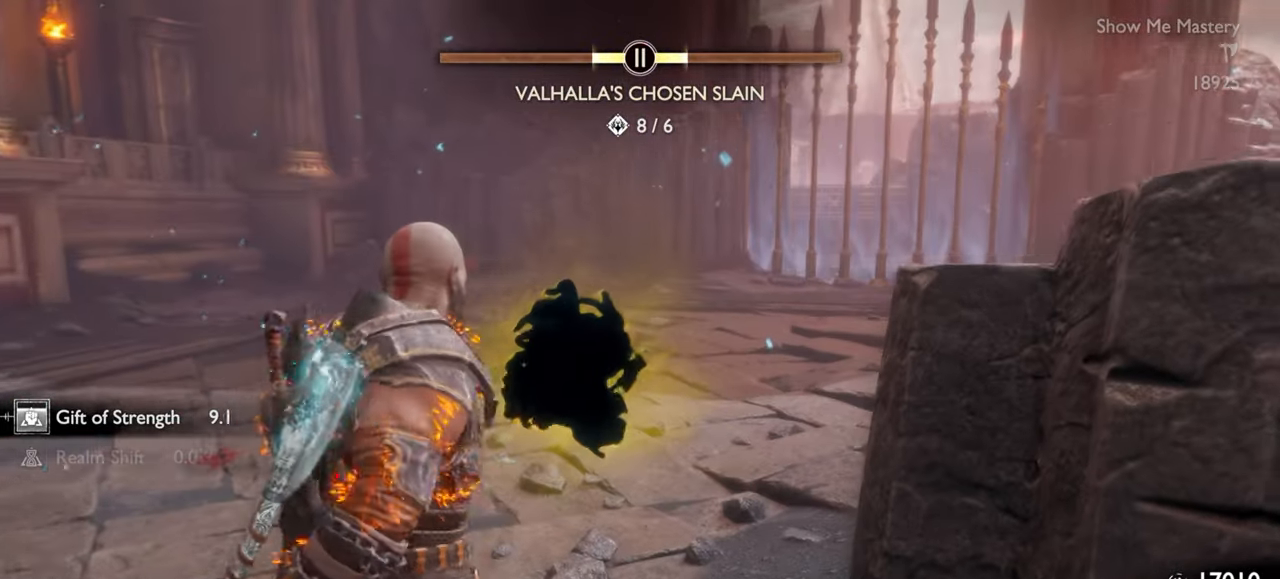
{"buttons": [], "left_stick": "center", "right_stick": "center", "events": []}
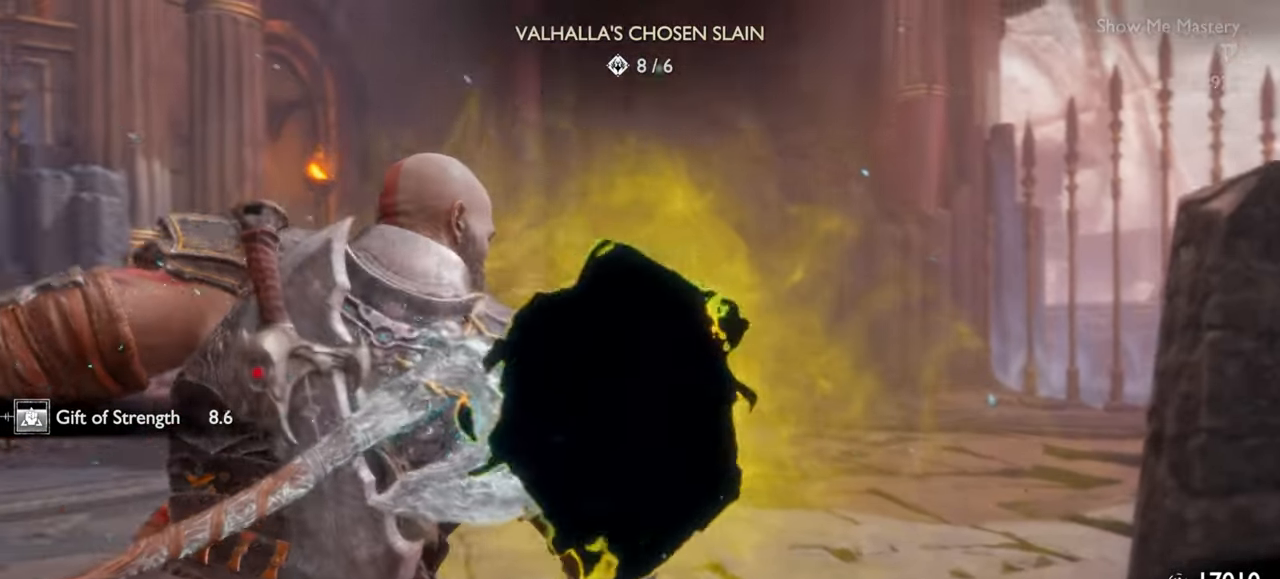
{"buttons": [], "left_stick": "center", "right_stick": "center", "events": []}
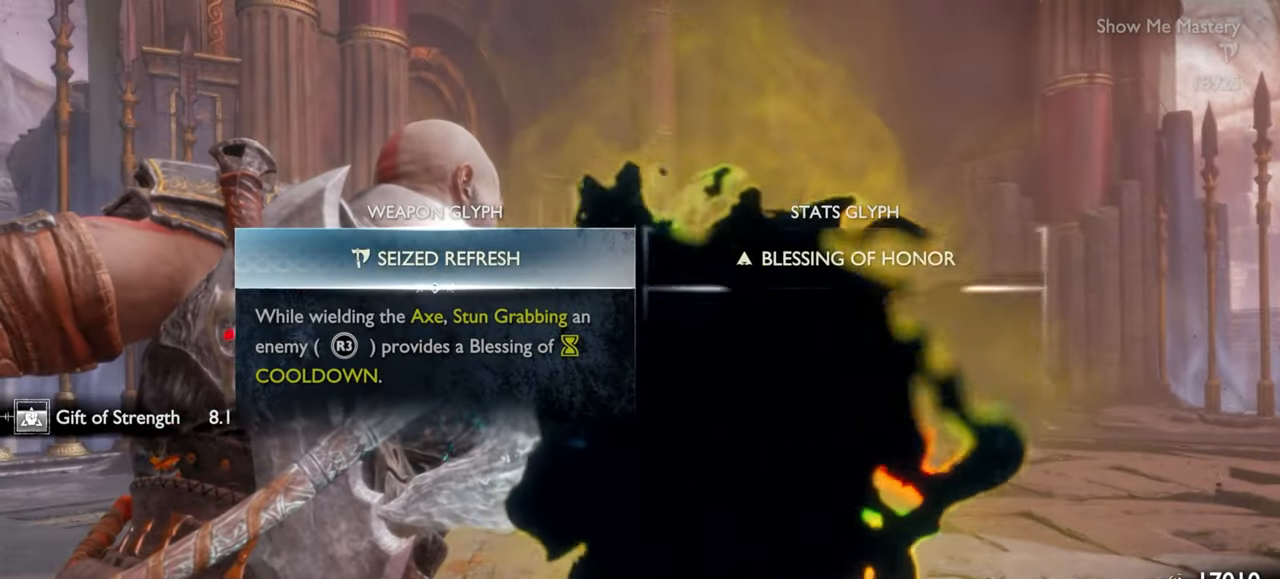
{"buttons": ["DPAD_RIGHT"], "left_stick": "center", "right_stick": "down", "events": [[117, "right_stick", "down"], [450, "DPAD_RIGHT", "down"]]}
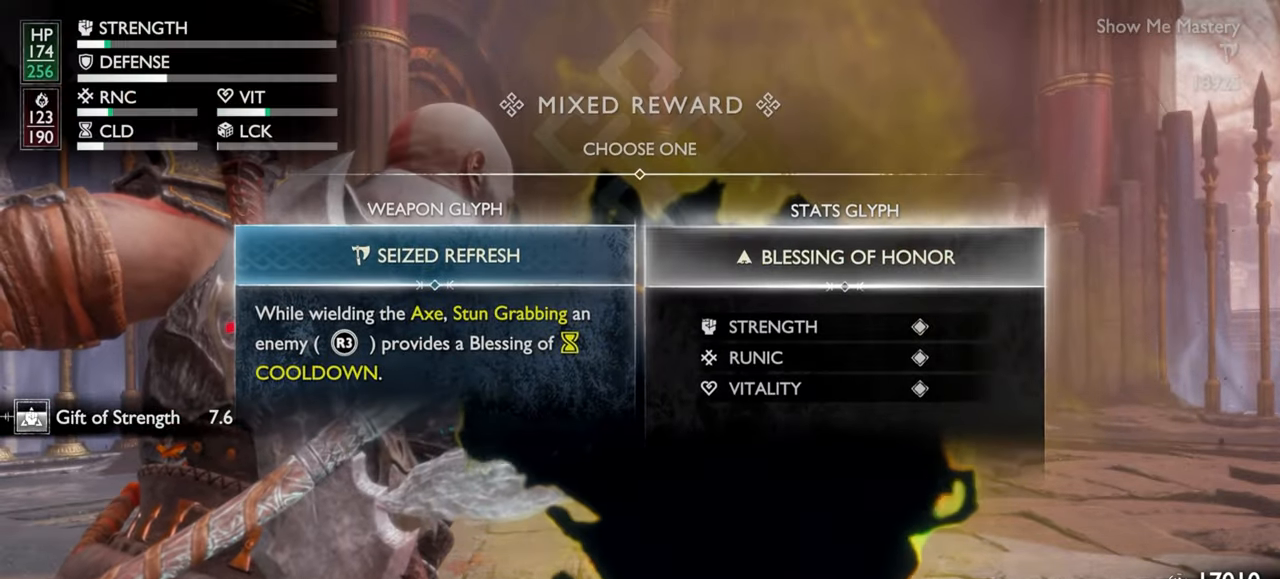
{"buttons": [], "left_stick": "center", "right_stick": "down", "events": [[67, "DPAD_RIGHT", "up"]]}
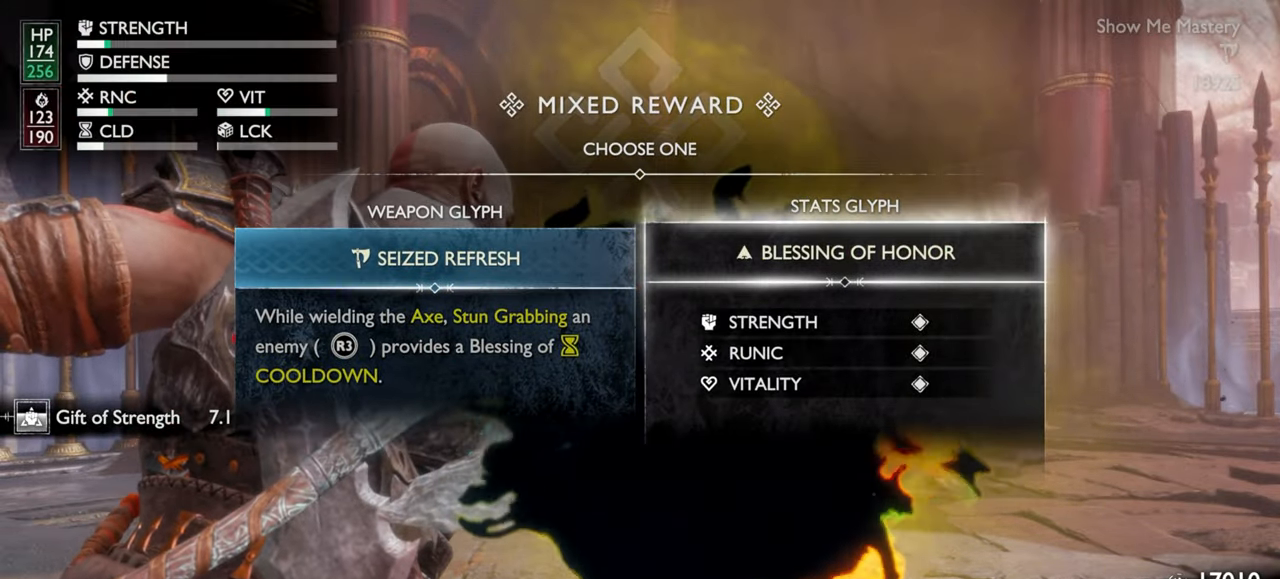
{"buttons": [], "left_stick": "center", "right_stick": "down", "events": []}
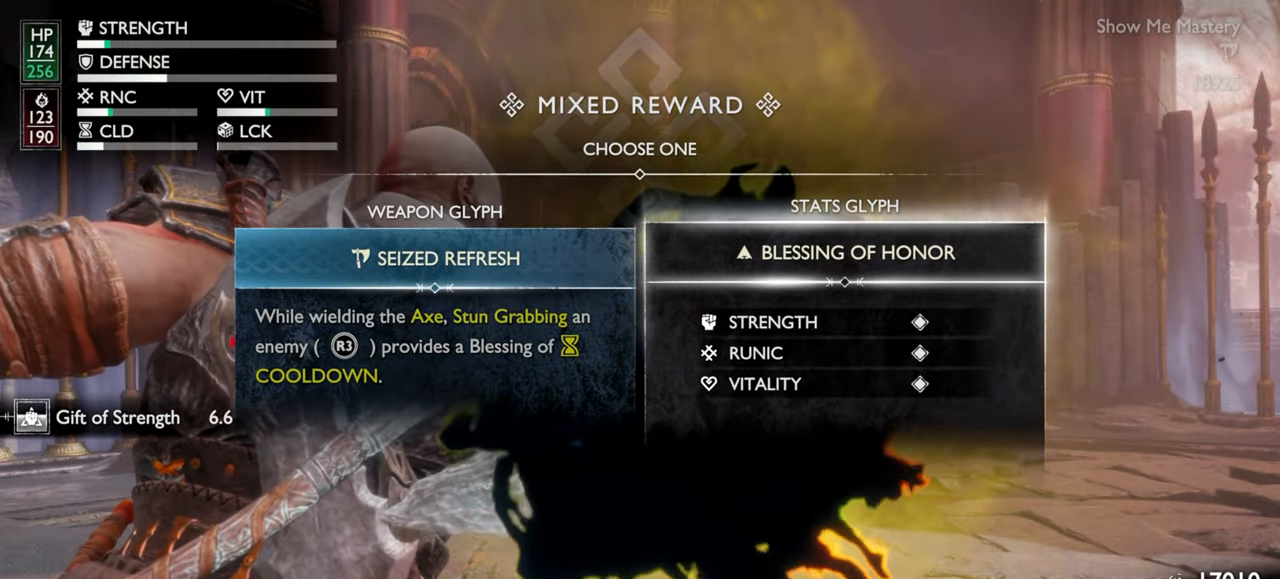
{"buttons": [], "left_stick": "center", "right_stick": "down", "events": []}
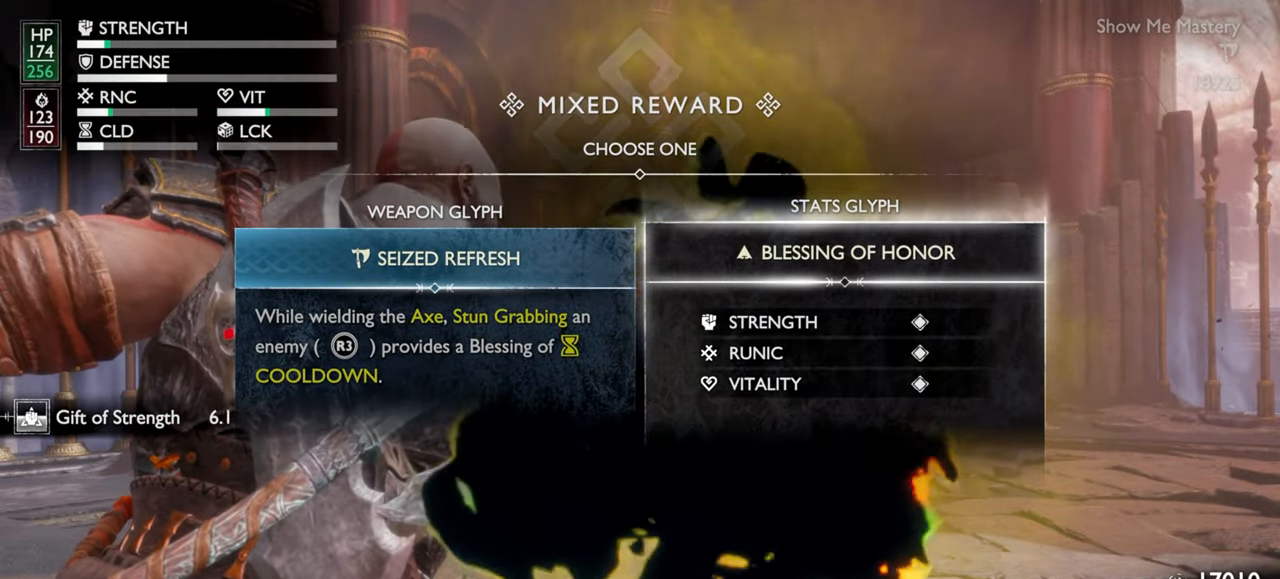
{"buttons": [], "left_stick": "center", "right_stick": "down", "events": []}
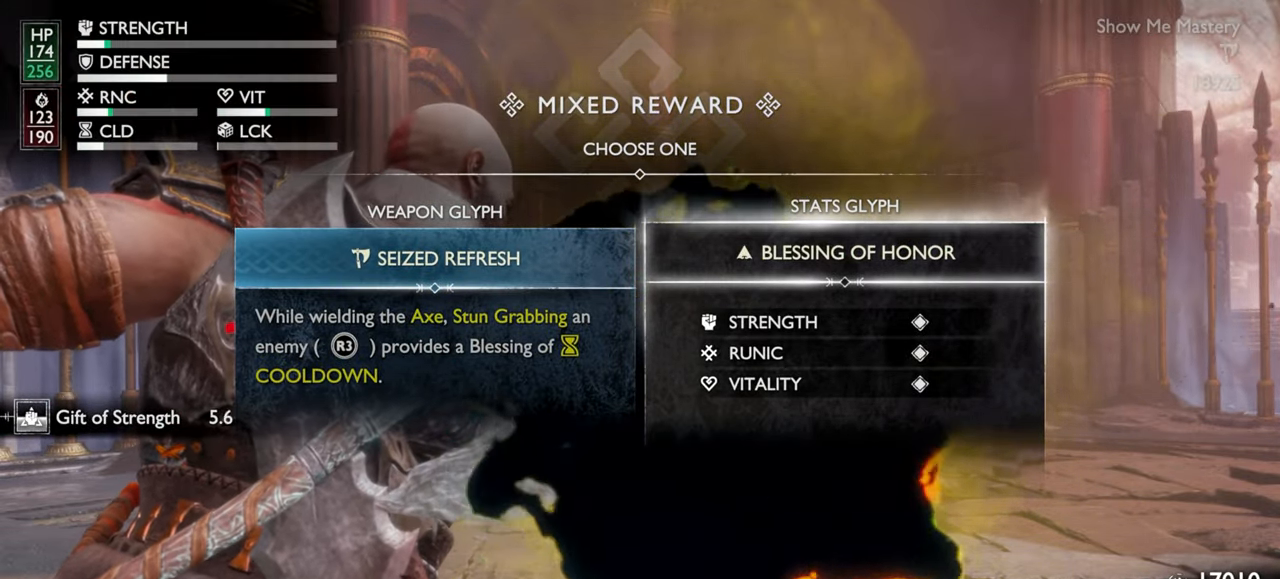
{"buttons": [], "left_stick": "center", "right_stick": "down", "events": []}
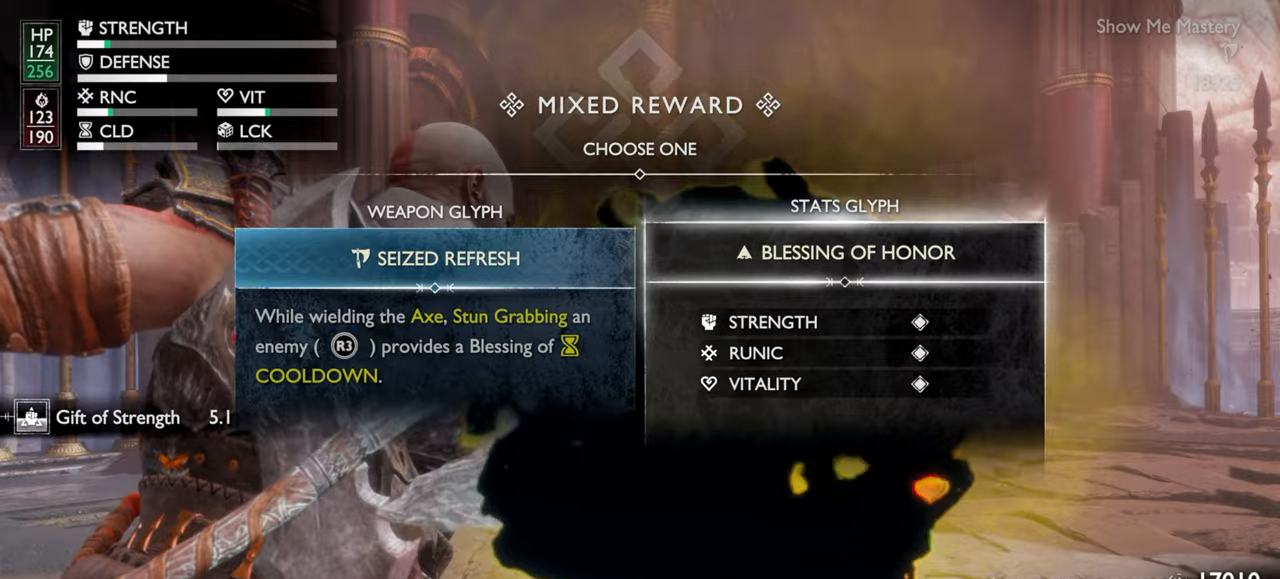
{"buttons": [], "left_stick": "center", "right_stick": "down", "events": []}
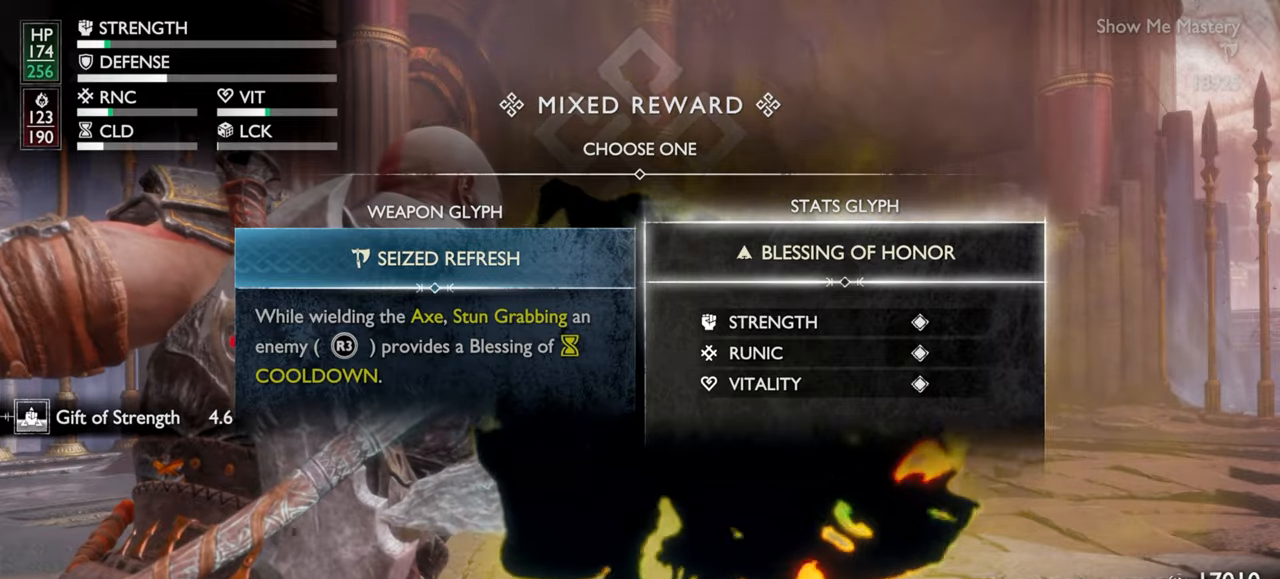
{"buttons": [], "left_stick": "center", "right_stick": "down", "events": []}
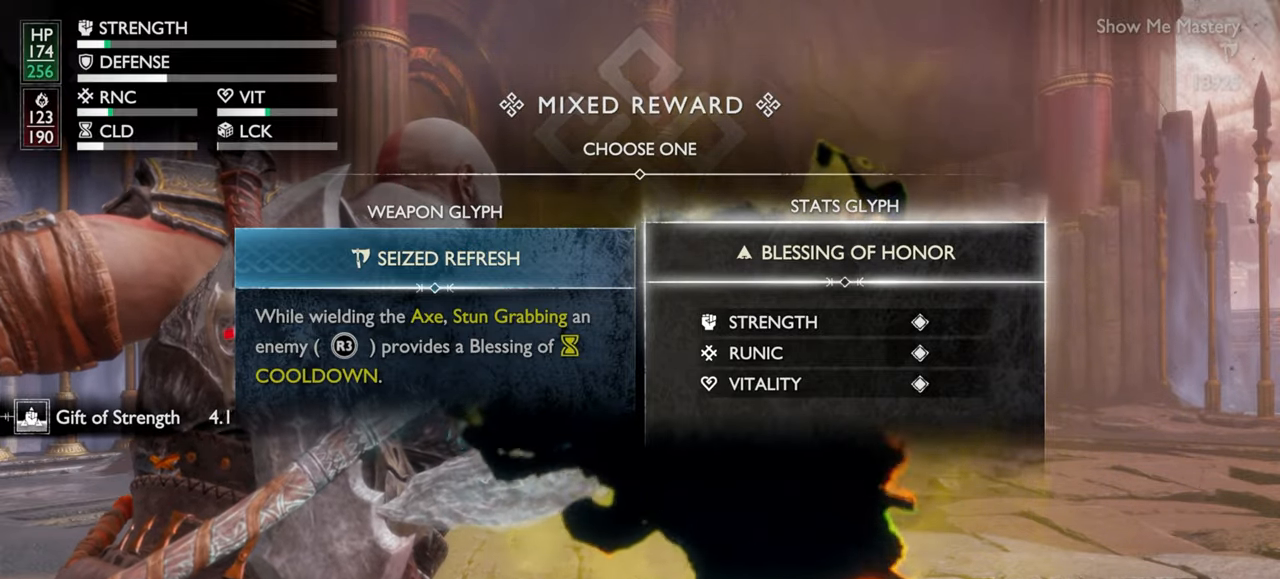
{"buttons": [], "left_stick": "center", "right_stick": "center", "events": [[334, "CROSS", "down"], [334, "right_stick", "center"], [417, "CROSS", "up"]]}
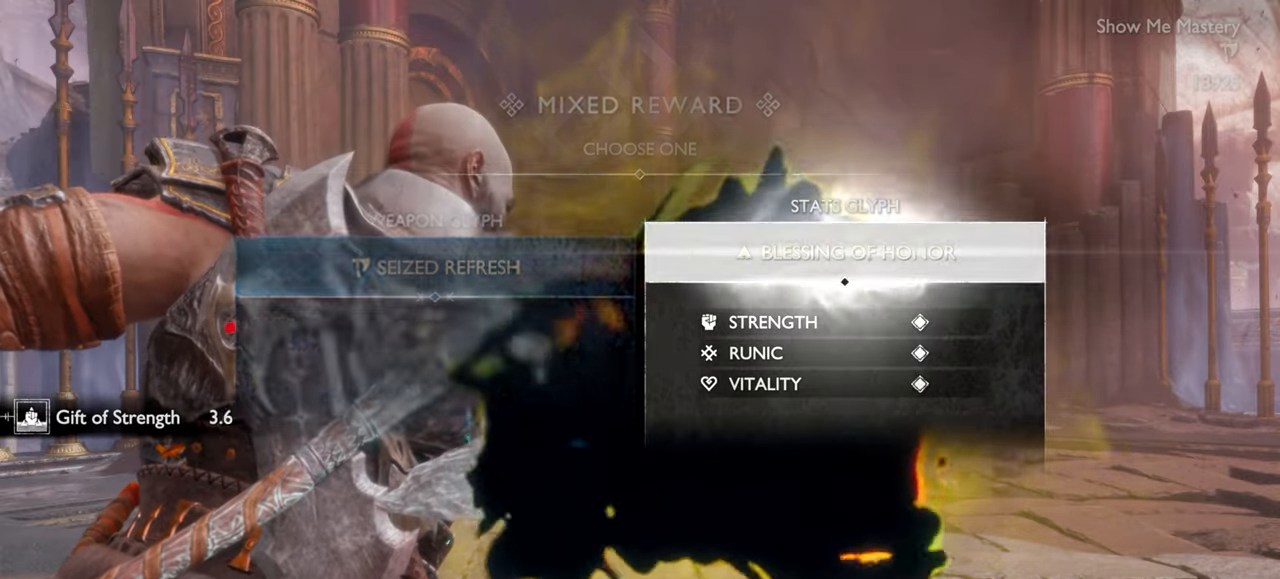
{"buttons": ["L1"], "left_stick": "center", "right_stick": "center", "events": [[434, "L1", "down"]]}
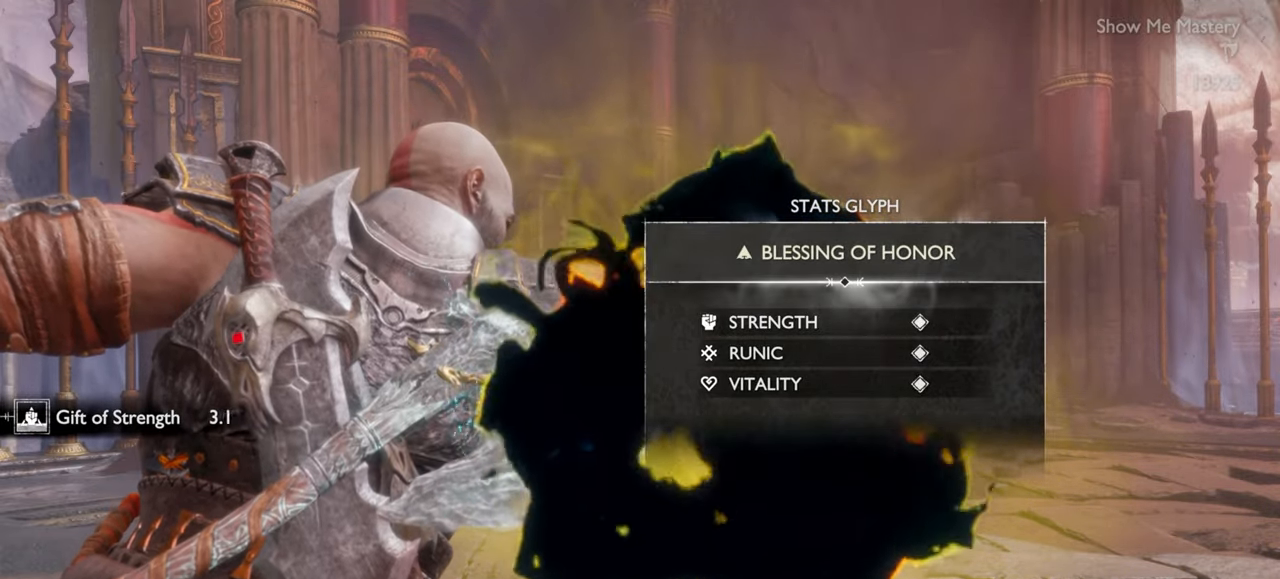
{"buttons": [], "left_stick": "center", "right_stick": "center", "events": [[67, "L1", "up"]]}
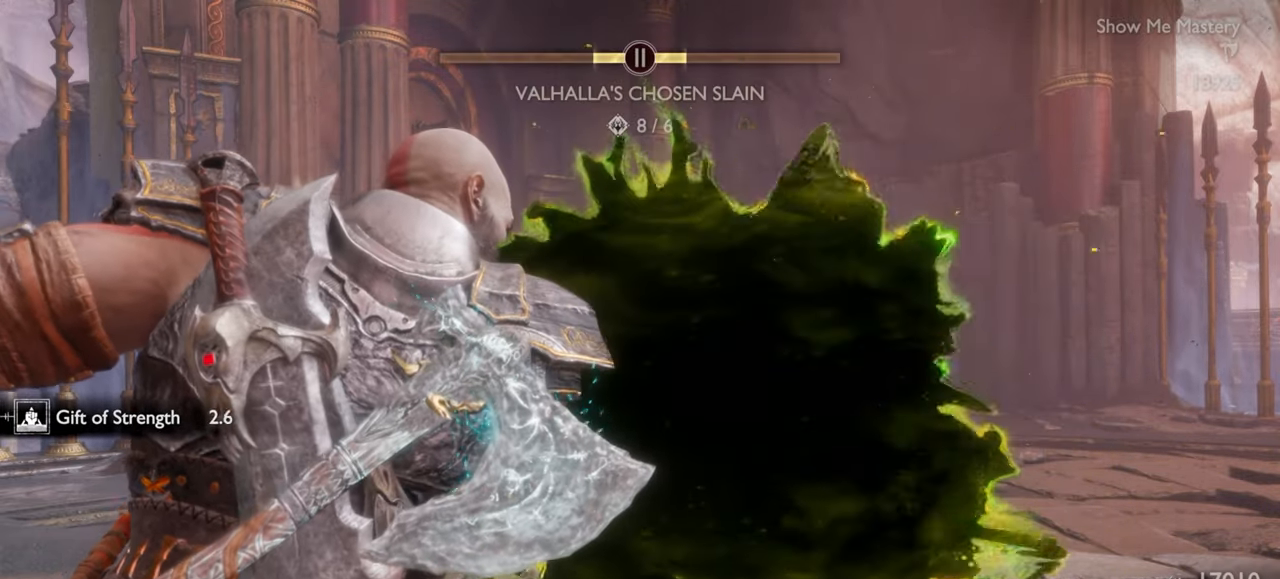
{"buttons": [], "left_stick": "center", "right_stick": "center", "events": []}
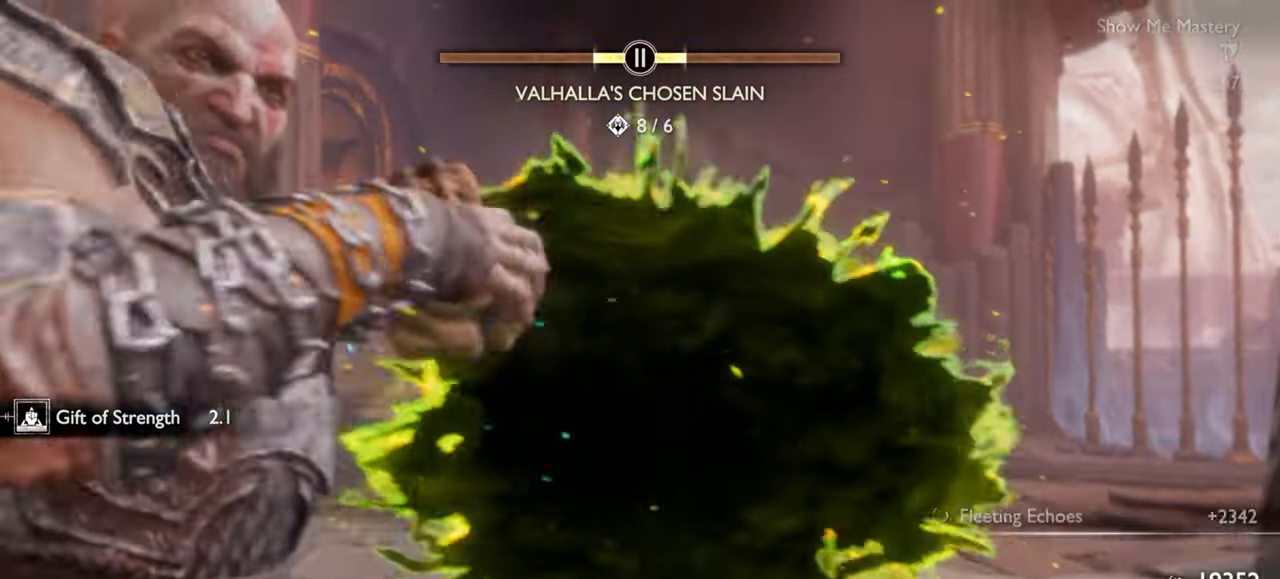
{"buttons": [], "left_stick": "left", "right_stick": "center", "events": [[134, "left_stick", "up-left"], [384, "left_stick", "left"]]}
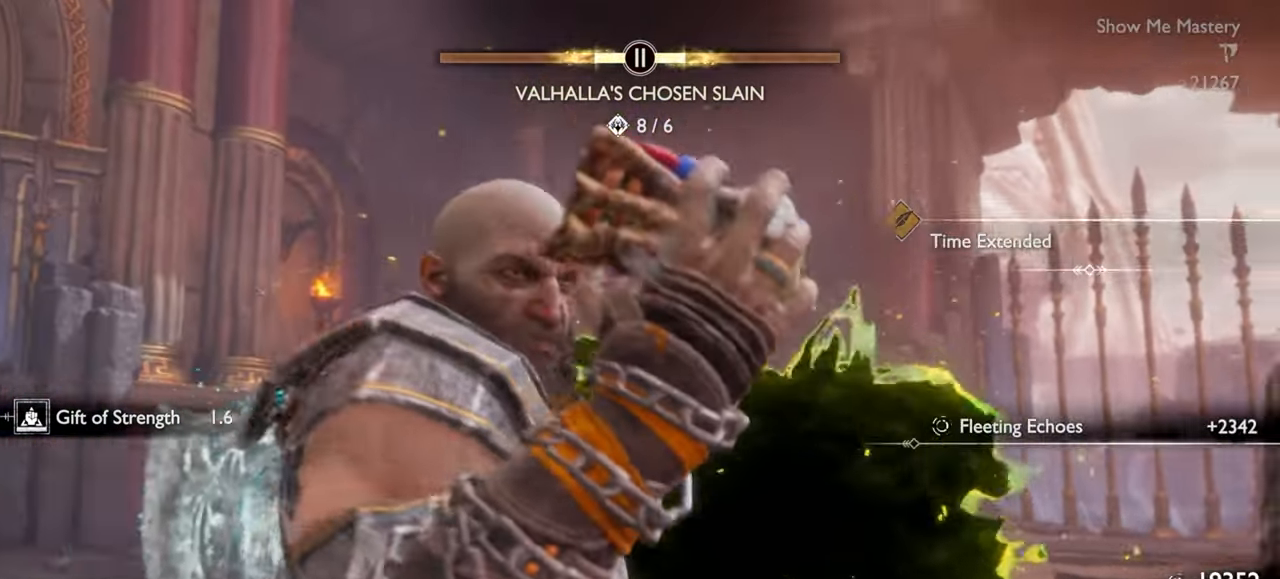
{"buttons": [], "left_stick": "up-left", "right_stick": "center", "events": [[384, "left_stick", "up-left"]]}
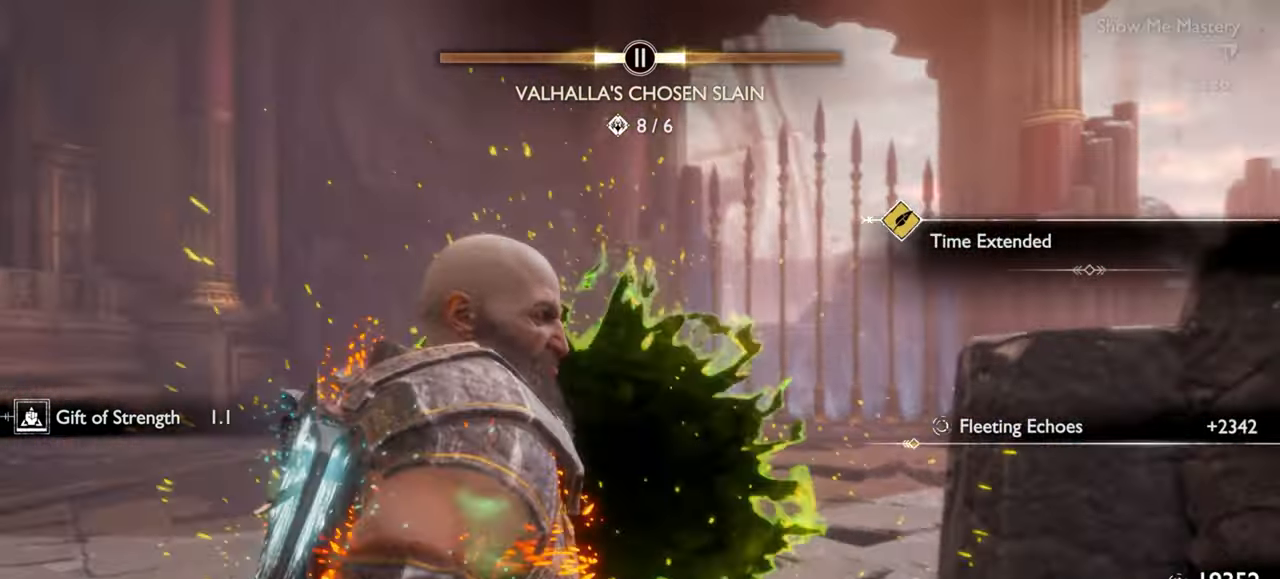
{"buttons": [], "left_stick": "center", "right_stick": "down-left", "events": [[450, "left_stick", "center"], [484, "right_stick", "down-left"]]}
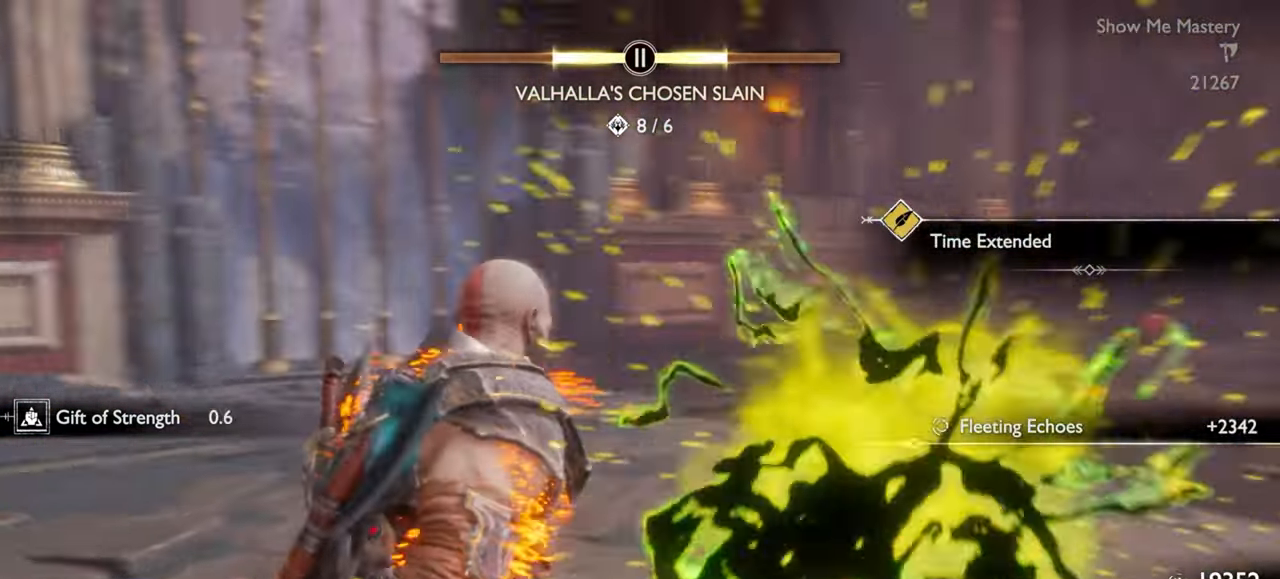
{"buttons": [], "left_stick": "up-left", "right_stick": "center", "events": [[50, "right_stick", "center"], [500, "left_stick", "up-left"]]}